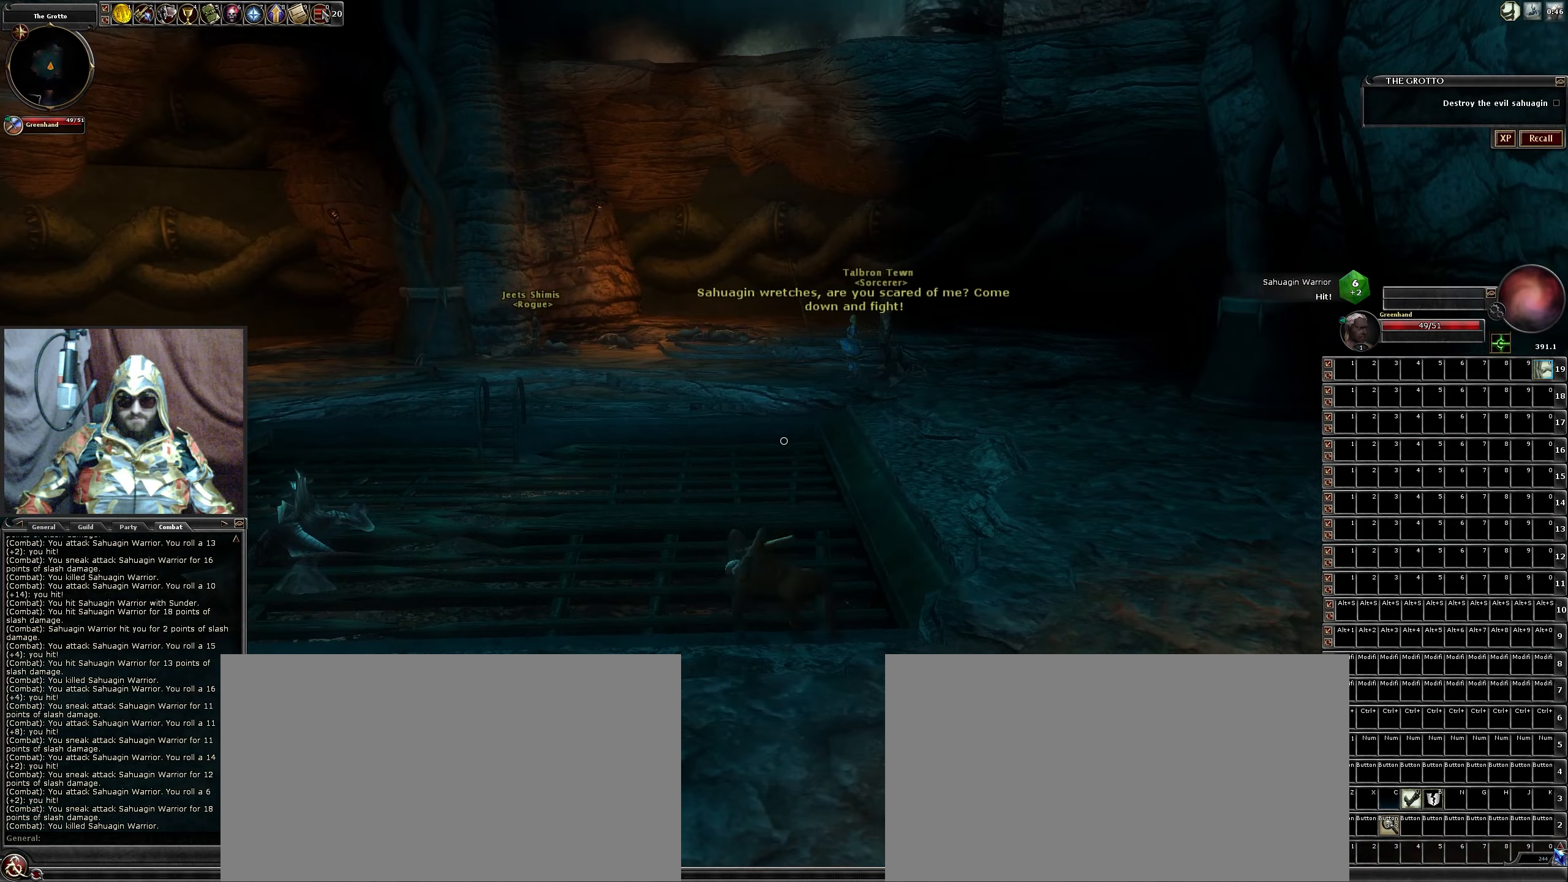
Gameplay with keyboard and mouse; each line is a JSON object with the keys and mouse buttons held at the frame after it. "events" lists presses ("down") and releases ("up") of ".", "/", "0", "1", "2", "3", "4", "5", "6", "7", "8", "9", "a", "alt_l", "alt_r", "b", "backslash", "backspace", "c", "caps_lock", "comma", "ctrl_l", "ctrl_r", "d", "down", "e", "equals", "escape", "f", "f1", "f10", "f11", "f12", "f2", "f3", "f4", "f5", "f6", "f7", "f8", "f9", "g", "h", "i", "j", "k", "l", "lbracket", "left", "m", "minus", "n", "num0", "num1", "num2", "num3", "num4", "num5", "num6", "num7", "num8", "num9", "o", "p", "q", "quote", "r", "rbracket", "return", "right", "s", "semicolon", "shift_l", "shift_r", "space", "super", "t", "tab", "tilde", "u", "up", "v", "w", "x", "y", "z", "mouse_left", "mouse_wheel" and "mouse_right" between this image and that frame as [ms after this image, input, new state], when the widget could be followed in between. "mouse_left", "mouse_wheel", "mouse_right" = the "left", "wheel", "right" buttons of the "mouse" list. No other keys are recorded. "wheel" means that the mouse wheel is clicked or scrolled. Not read: mouse_move.
{"keys": ["w"], "mouse": [], "events": [[50, "d", "up"], [250, "space", "down"], [433, "space", "up"]]}
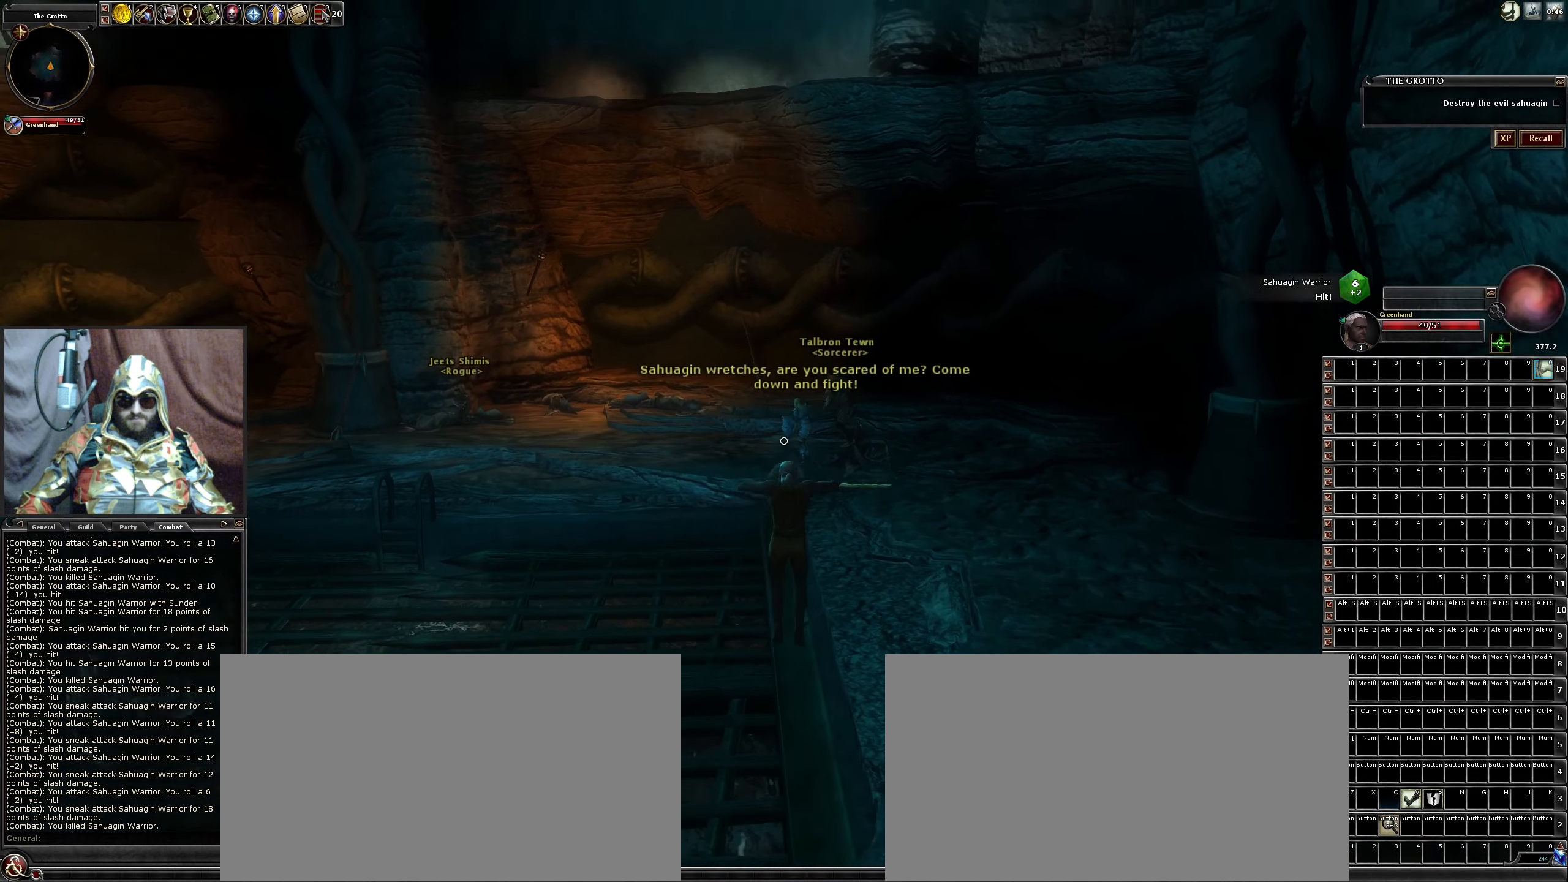
{"keys": ["w"], "mouse": [], "events": []}
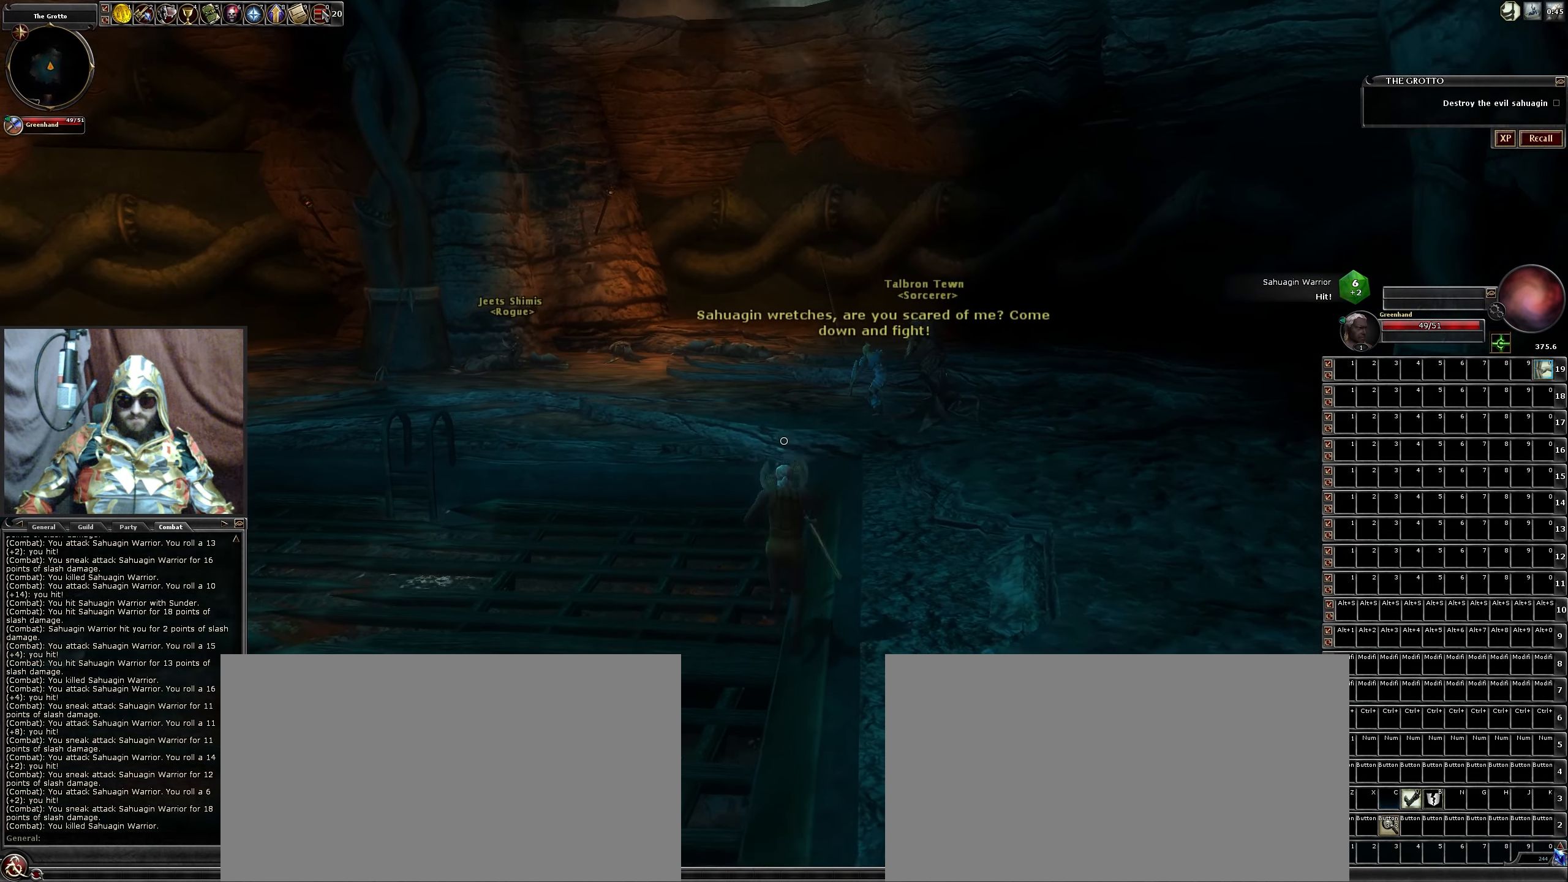
{"keys": ["a", "w"], "mouse": [], "events": [[183, "a", "down"]]}
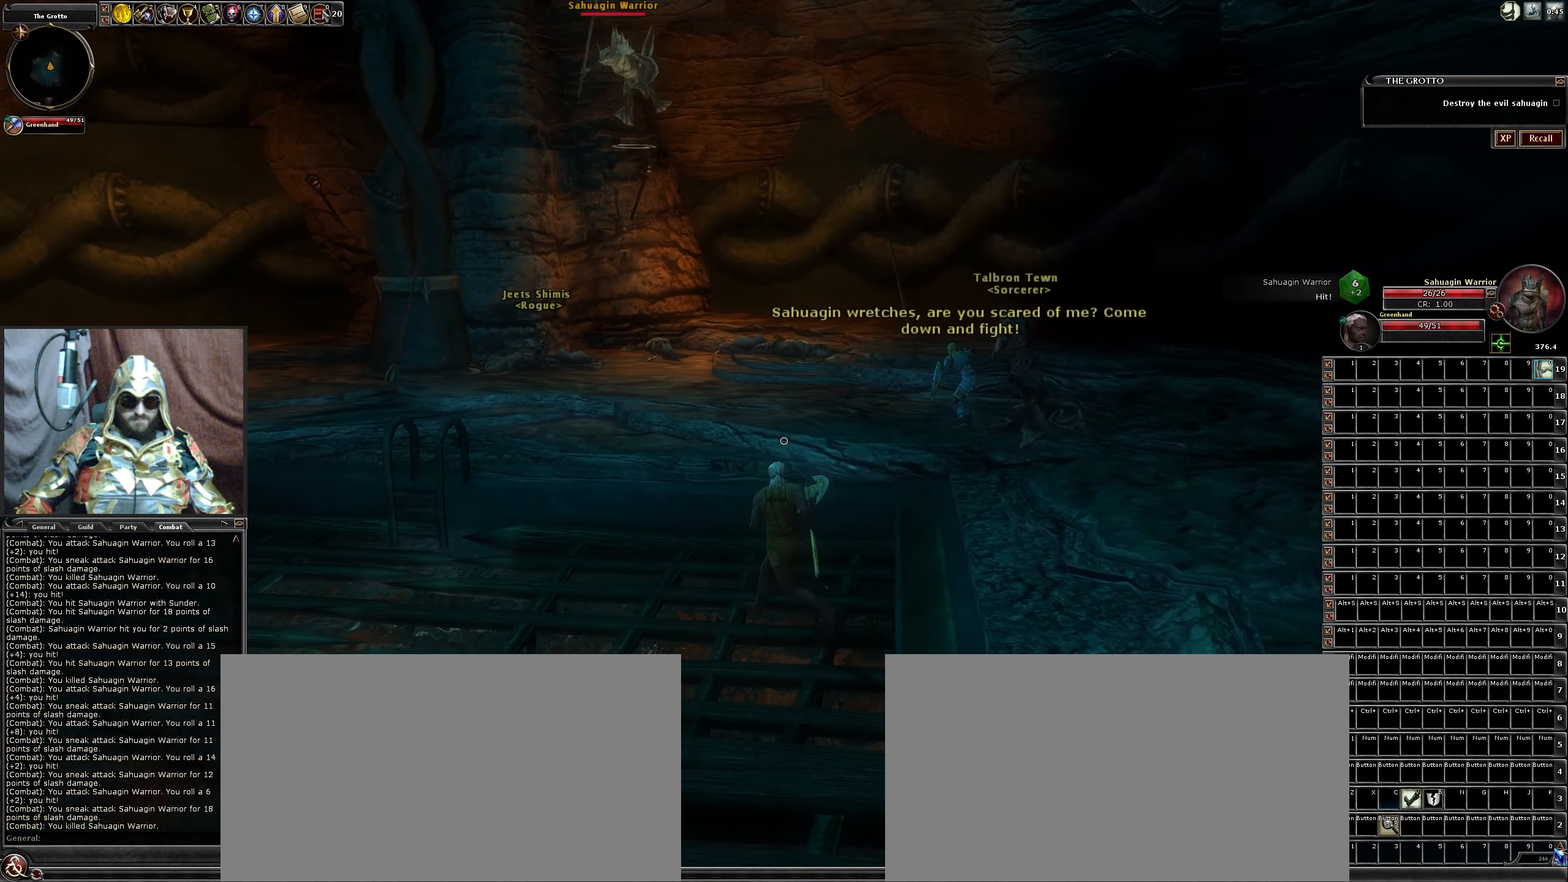
{"keys": ["w"], "mouse": [], "events": [[117, "space", "down"], [250, "a", "up"], [333, "space", "up"]]}
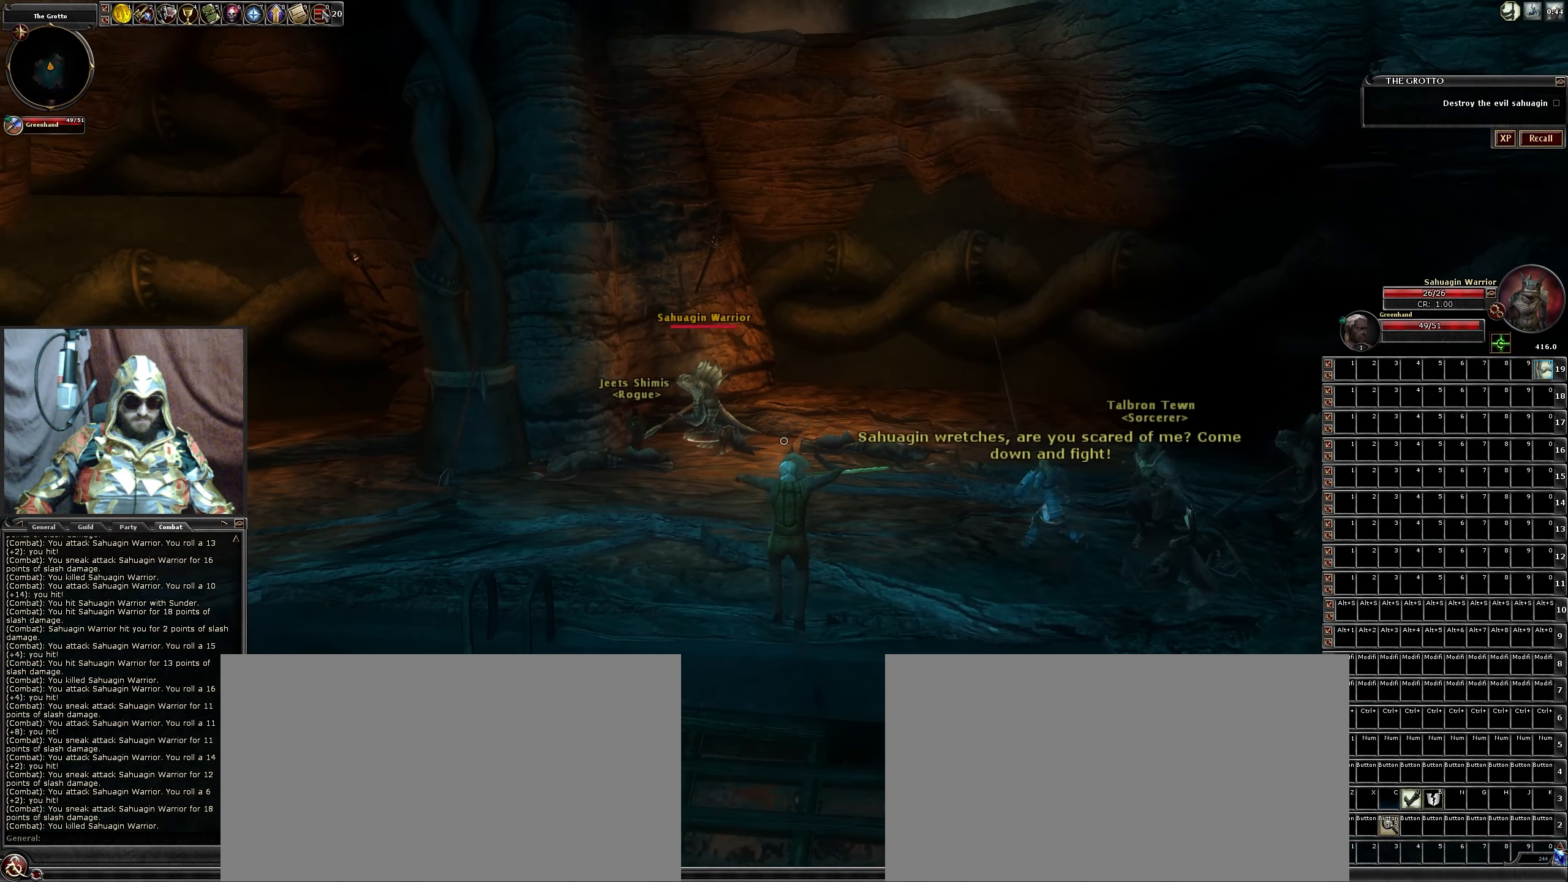
{"keys": ["w"], "mouse": ["left"], "events": [[450, "mouse_left", "down"]]}
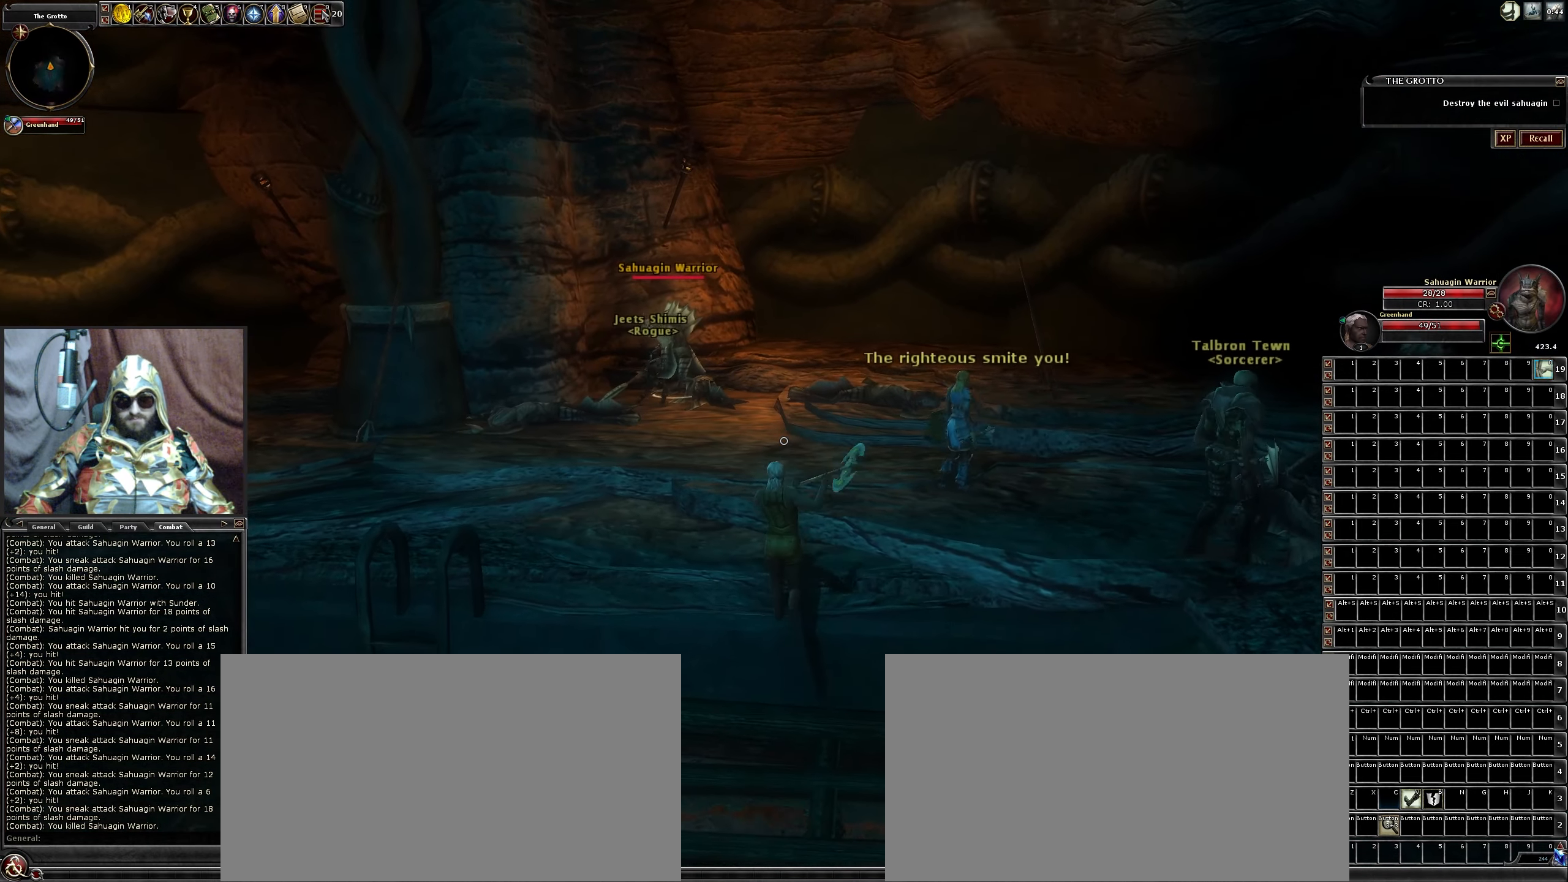
{"keys": ["a", "w"], "mouse": ["left"], "events": [[433, "a", "down"]]}
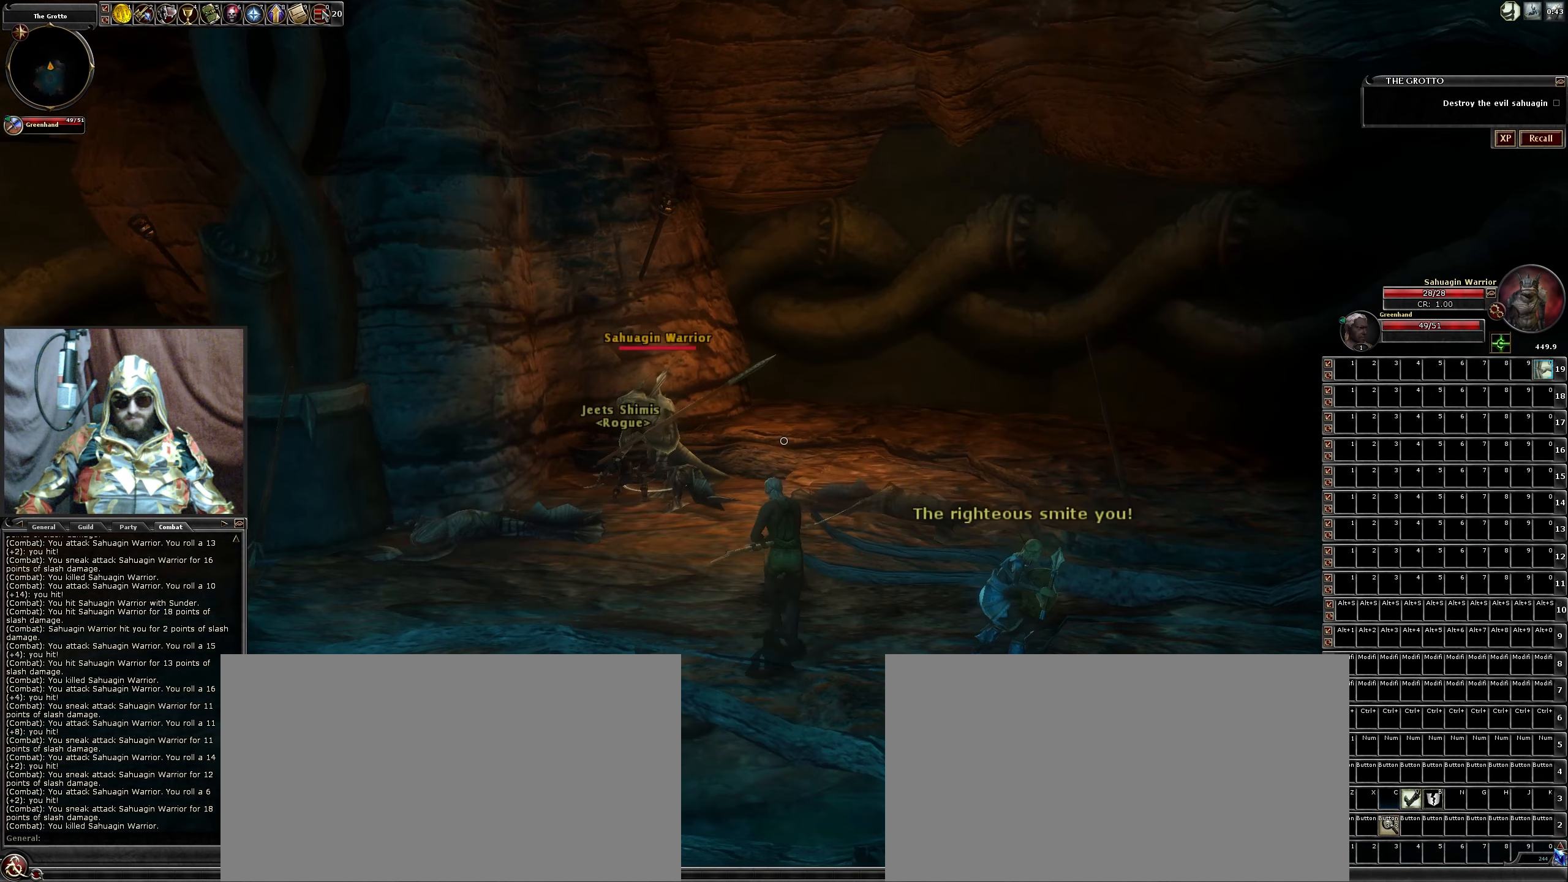
{"keys": ["b", "w"], "mouse": ["left"], "events": [[300, "a", "up"], [383, "b", "down"]]}
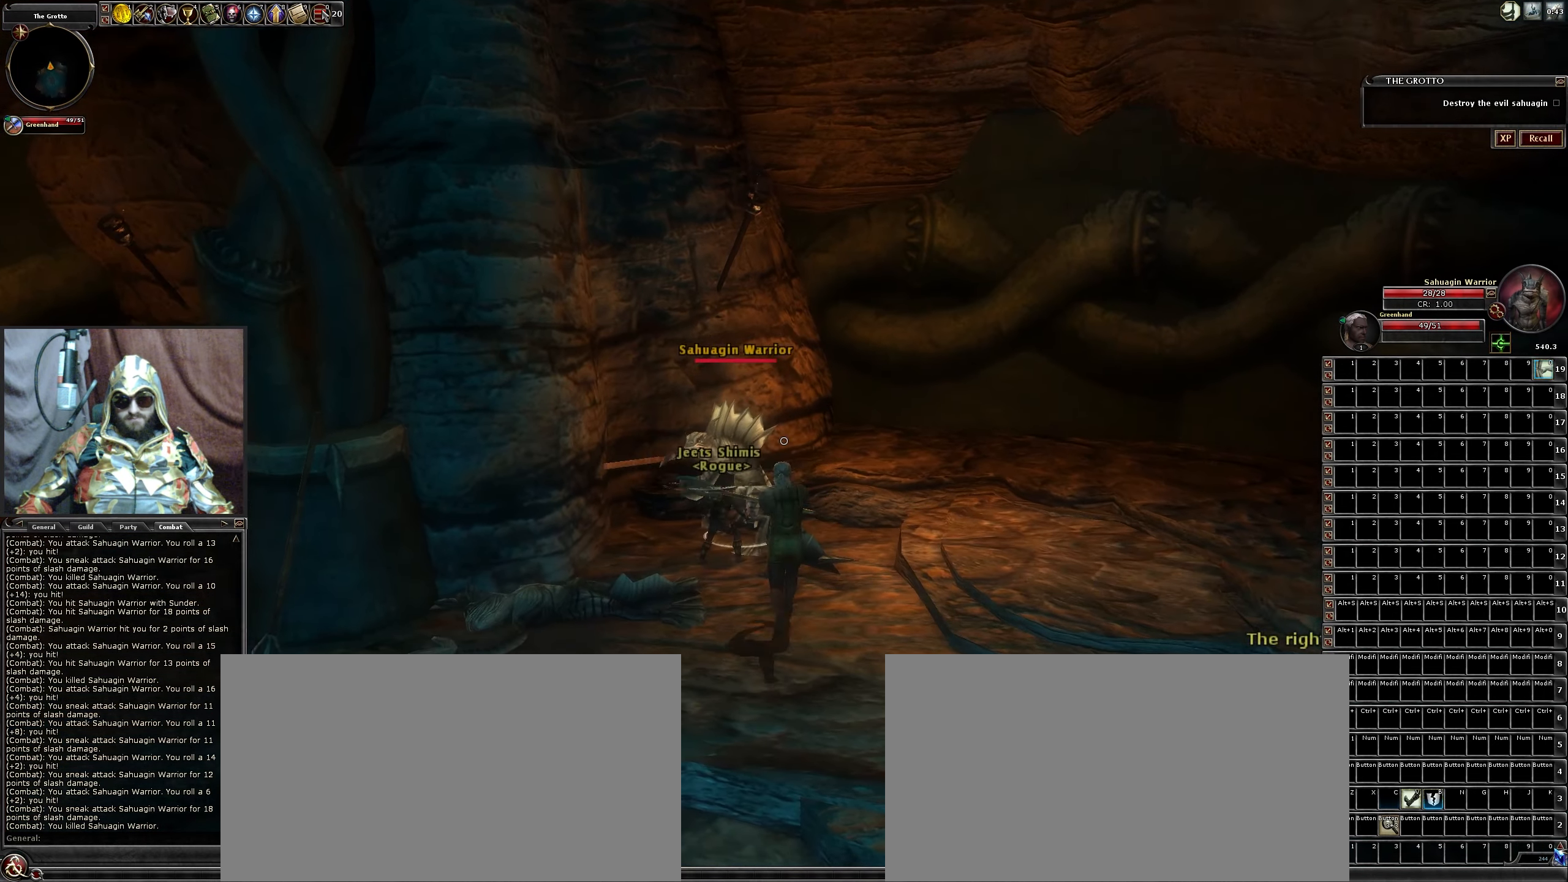
{"keys": ["d"], "mouse": ["left"], "events": [[33, "b", "up"], [117, "w", "up"], [500, "d", "down"]]}
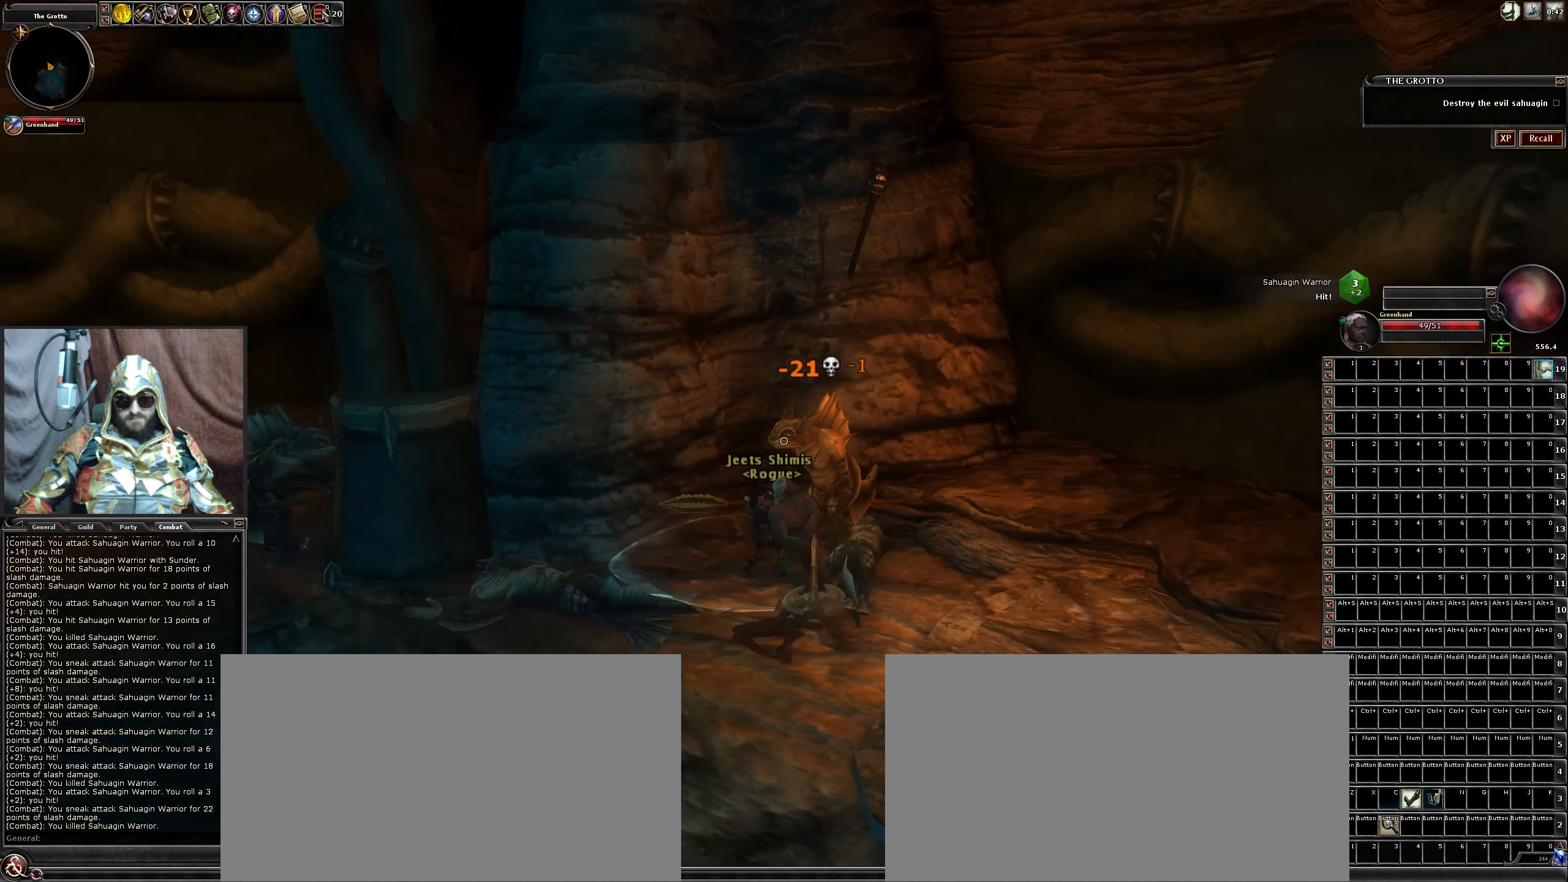
{"keys": ["a", "w"], "mouse": ["left"], "events": [[233, "d", "up"], [283, "a", "down"], [283, "w", "down"]]}
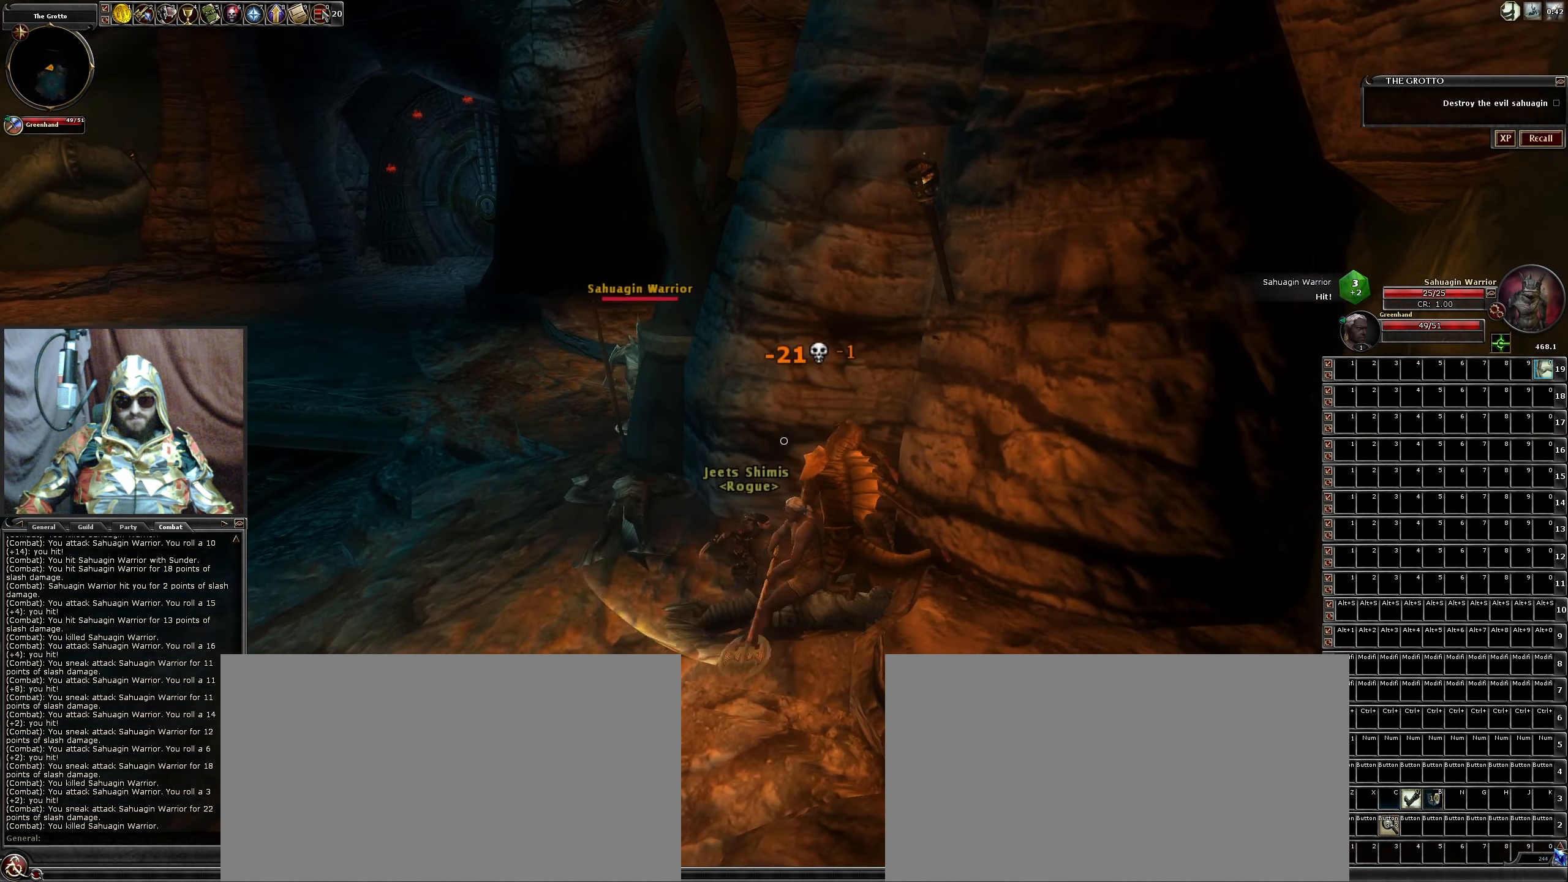
{"keys": ["a", "w"], "mouse": ["left"], "events": []}
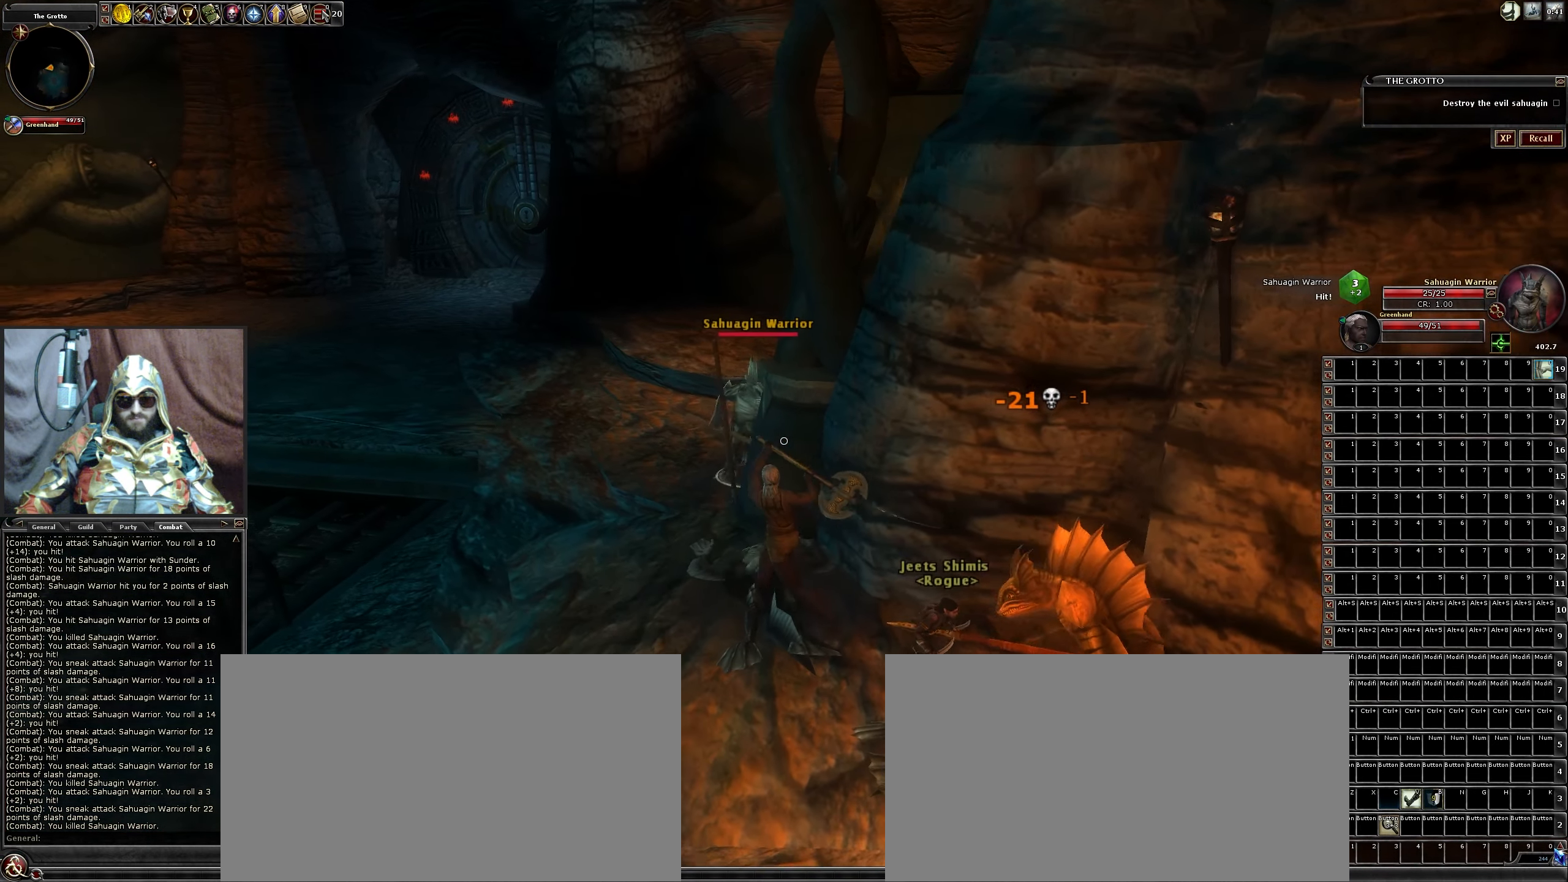
{"keys": ["w"], "mouse": ["left"], "events": [[217, "b", "down"], [400, "b", "up"], [450, "a", "up"]]}
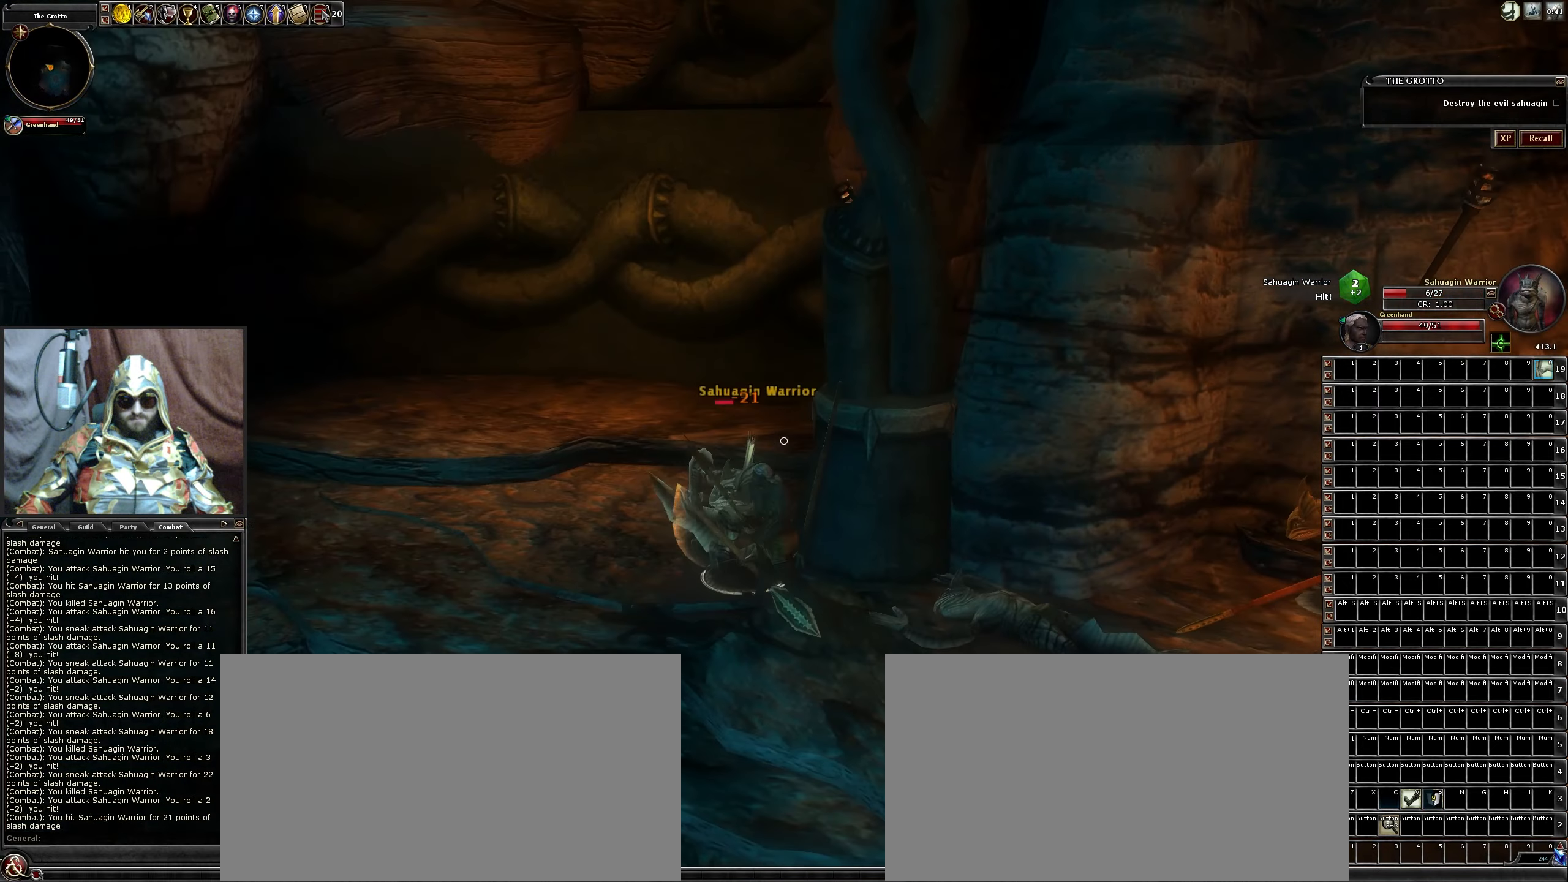
{"keys": ["d"], "mouse": ["left"], "events": [[50, "w", "up"], [317, "d", "down"]]}
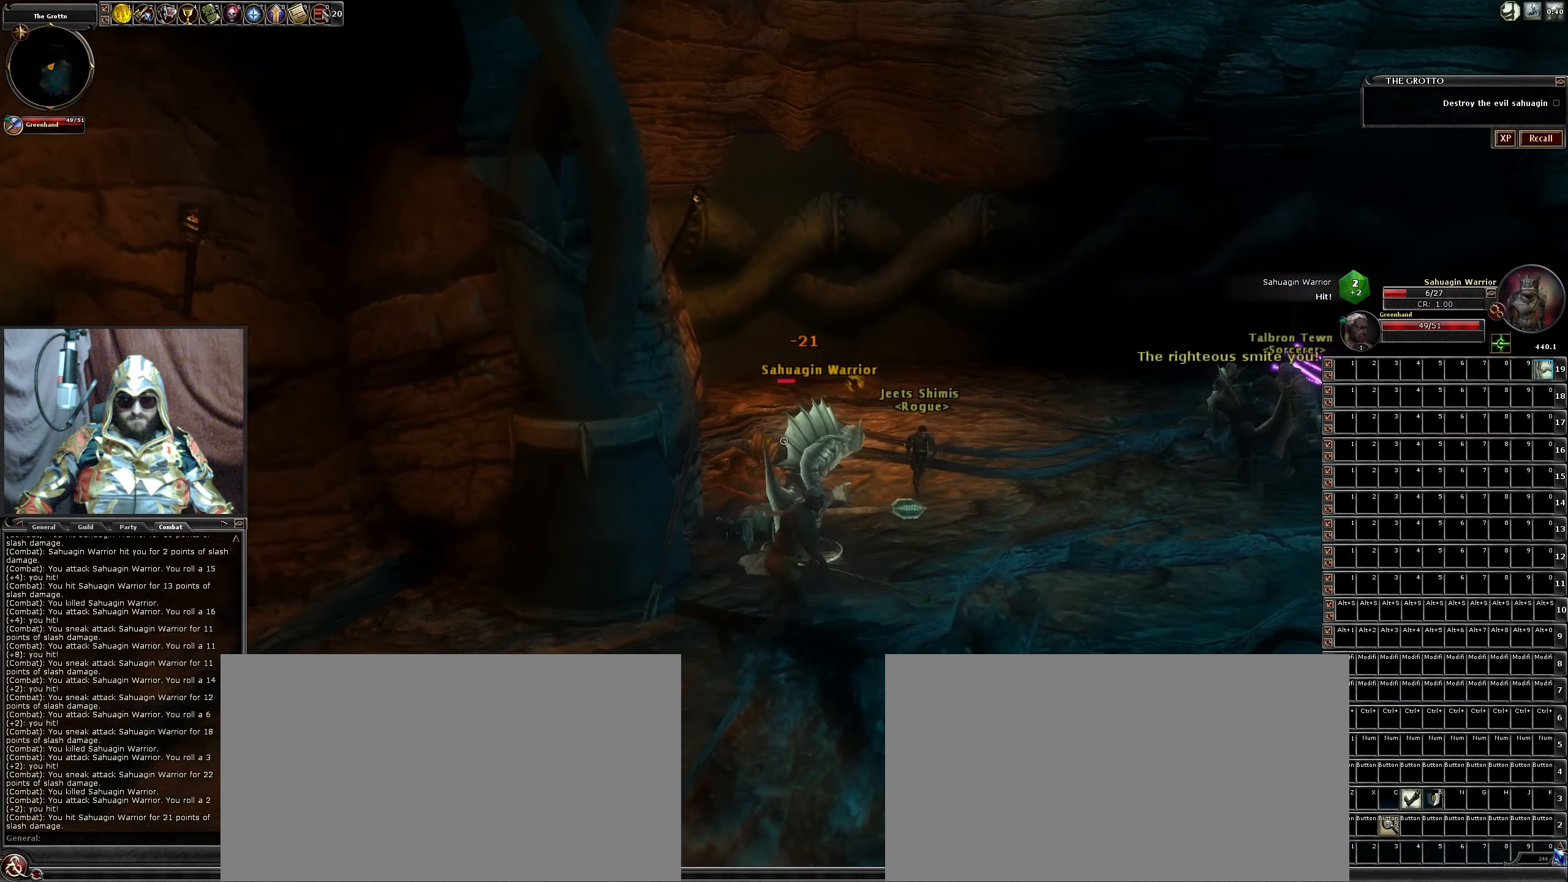
{"keys": ["d", "w"], "mouse": ["left"], "events": [[17, "w", "down"], [67, "d", "up"], [400, "d", "down"], [400, "w", "up"], [484, "w", "down"]]}
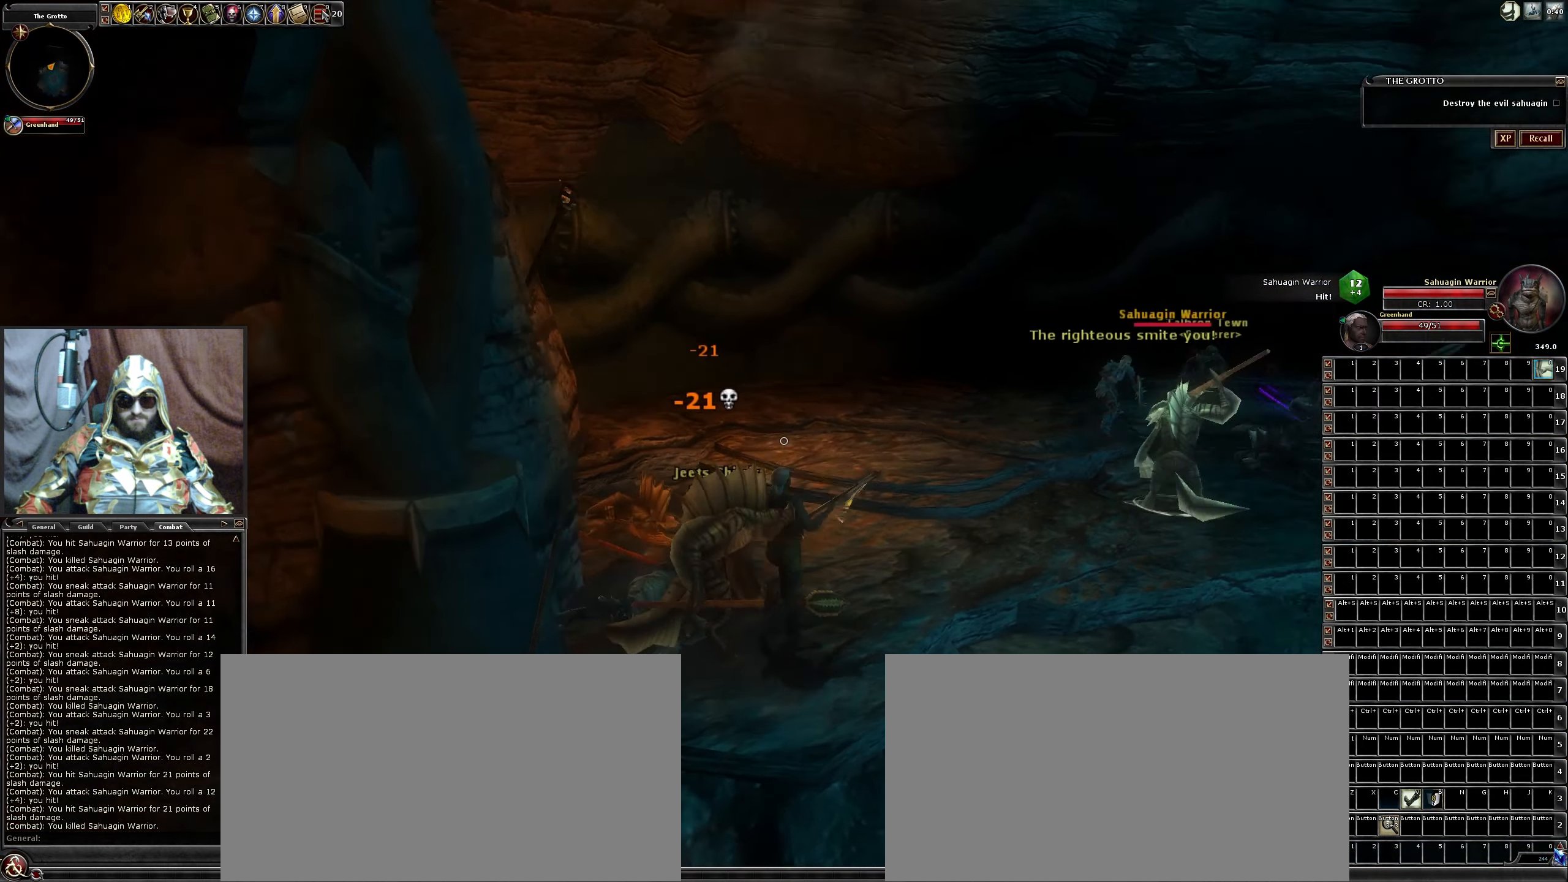
{"keys": ["w"], "mouse": ["left"], "events": [[467, "d", "up"]]}
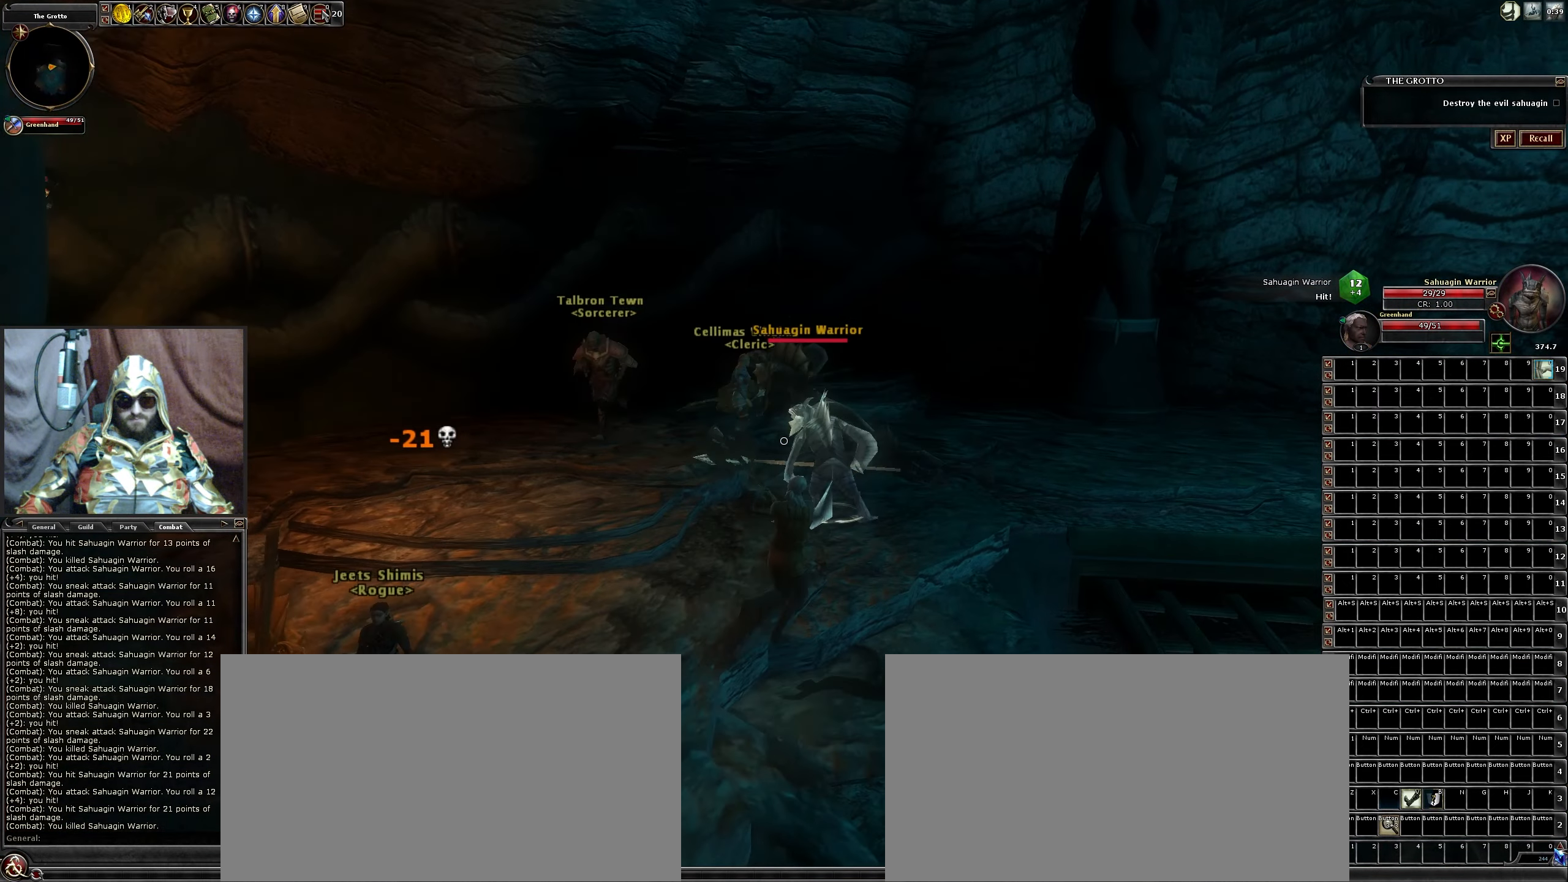
{"keys": ["w"], "mouse": ["left"], "events": [[284, "b", "down"], [417, "b", "up"]]}
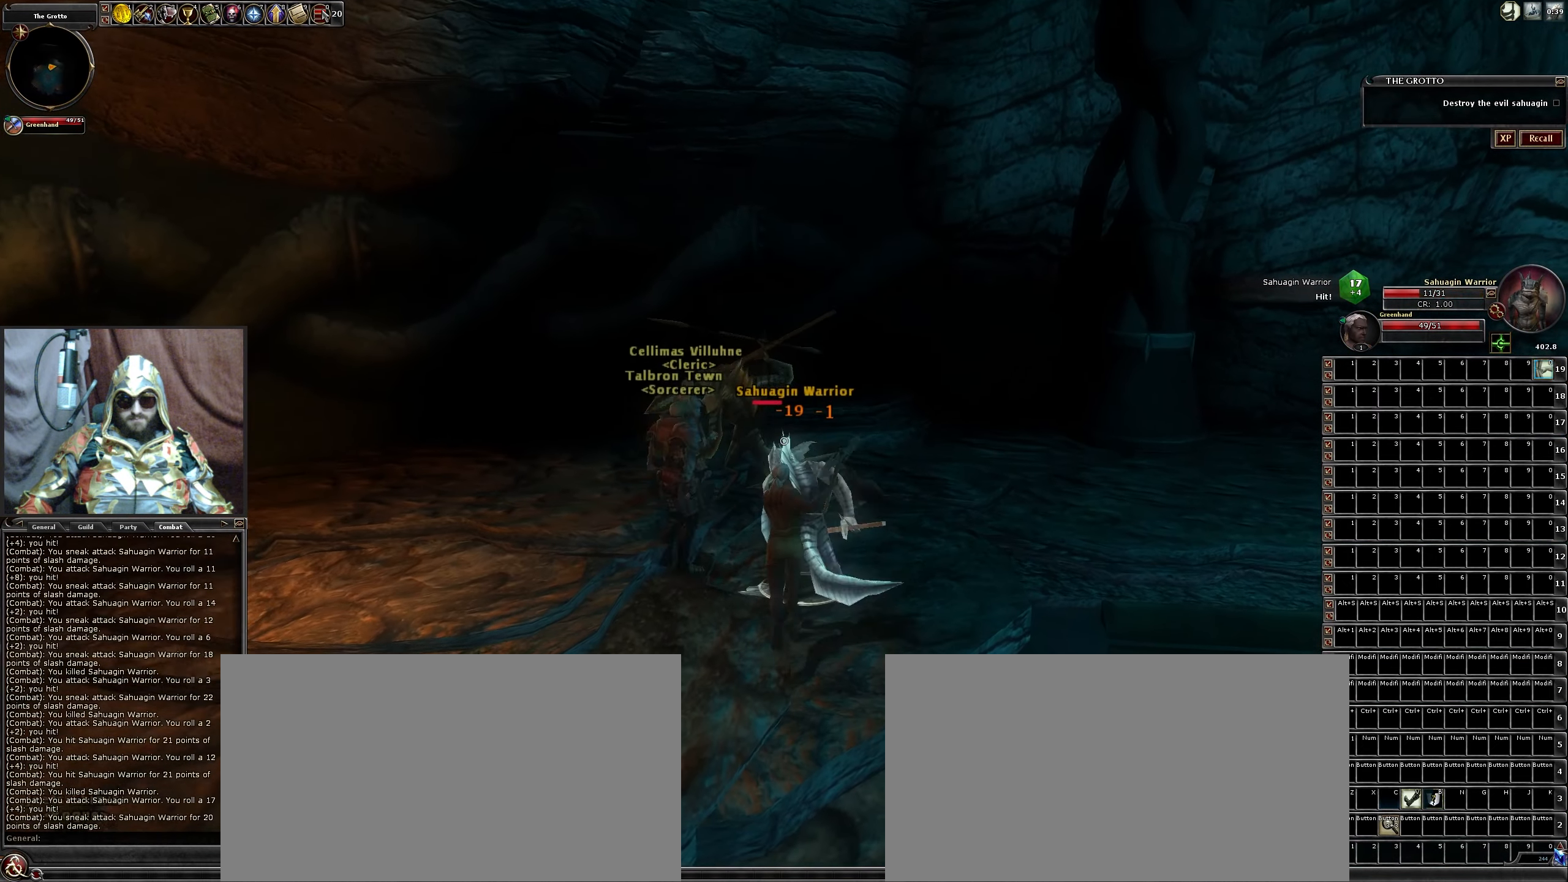
{"keys": [], "mouse": ["left"], "events": [[100, "w", "up"]]}
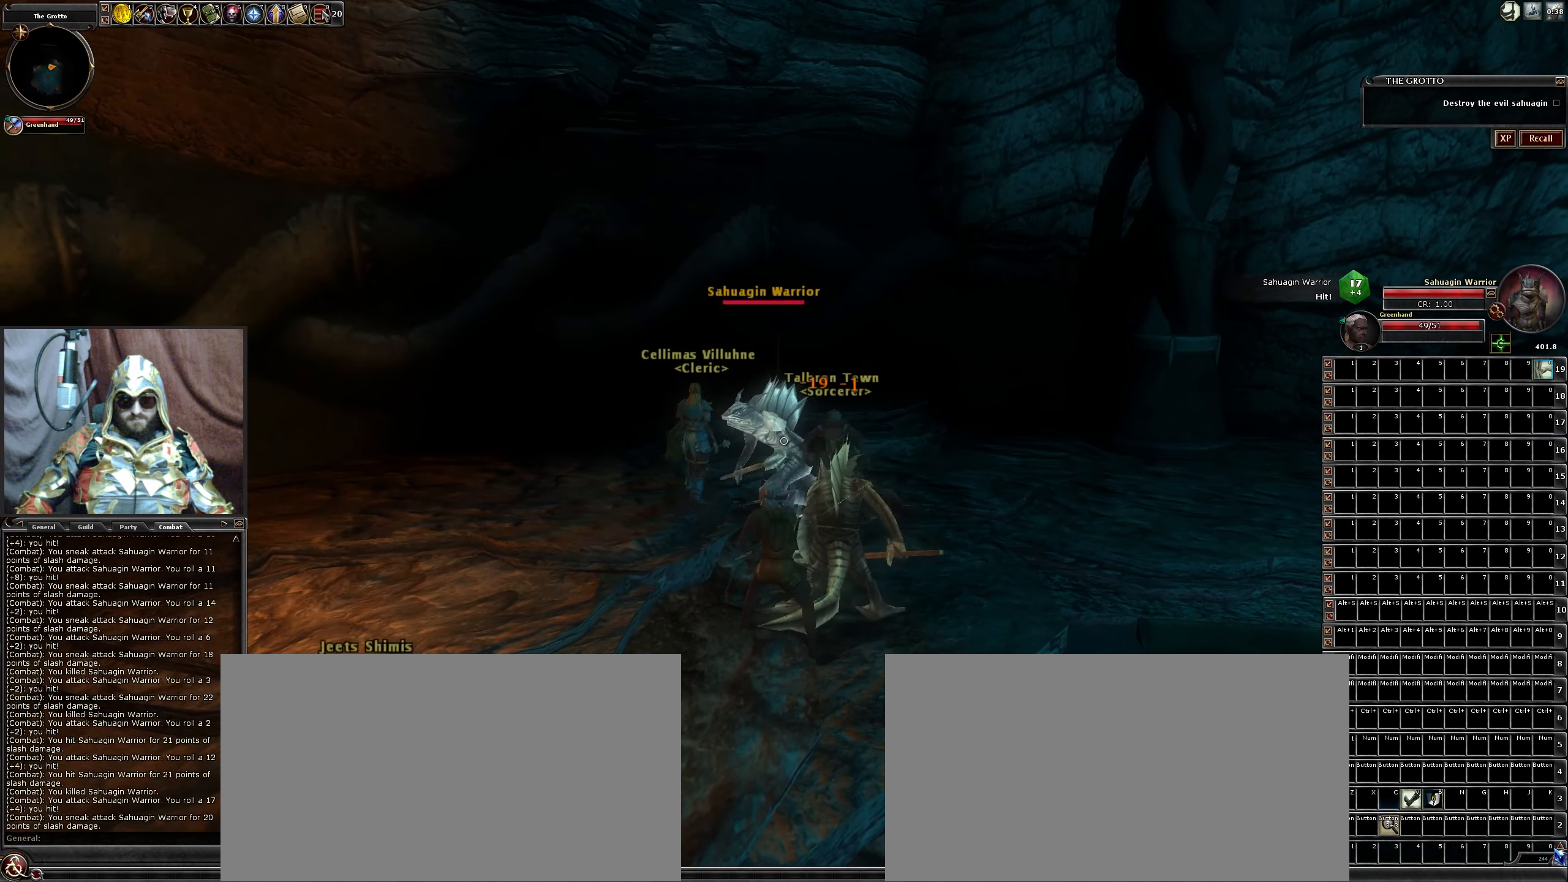
{"keys": ["w"], "mouse": ["left"], "events": [[84, "a", "down"], [167, "w", "down"], [500, "a", "up"]]}
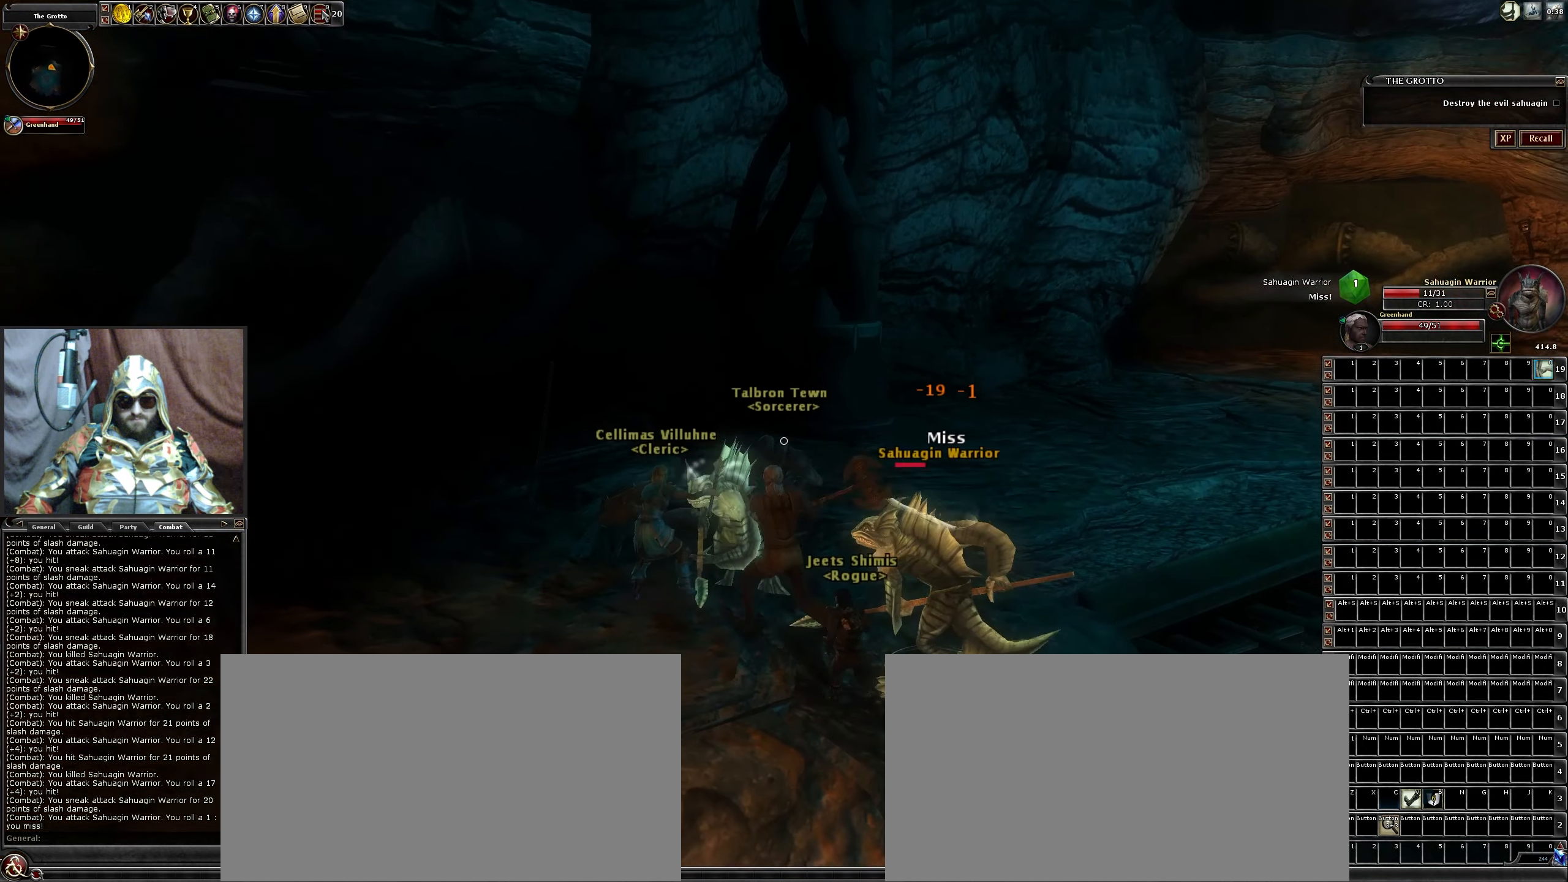
{"keys": [], "mouse": ["left"], "events": [[134, "a", "down"], [134, "w", "up"], [284, "a", "up"]]}
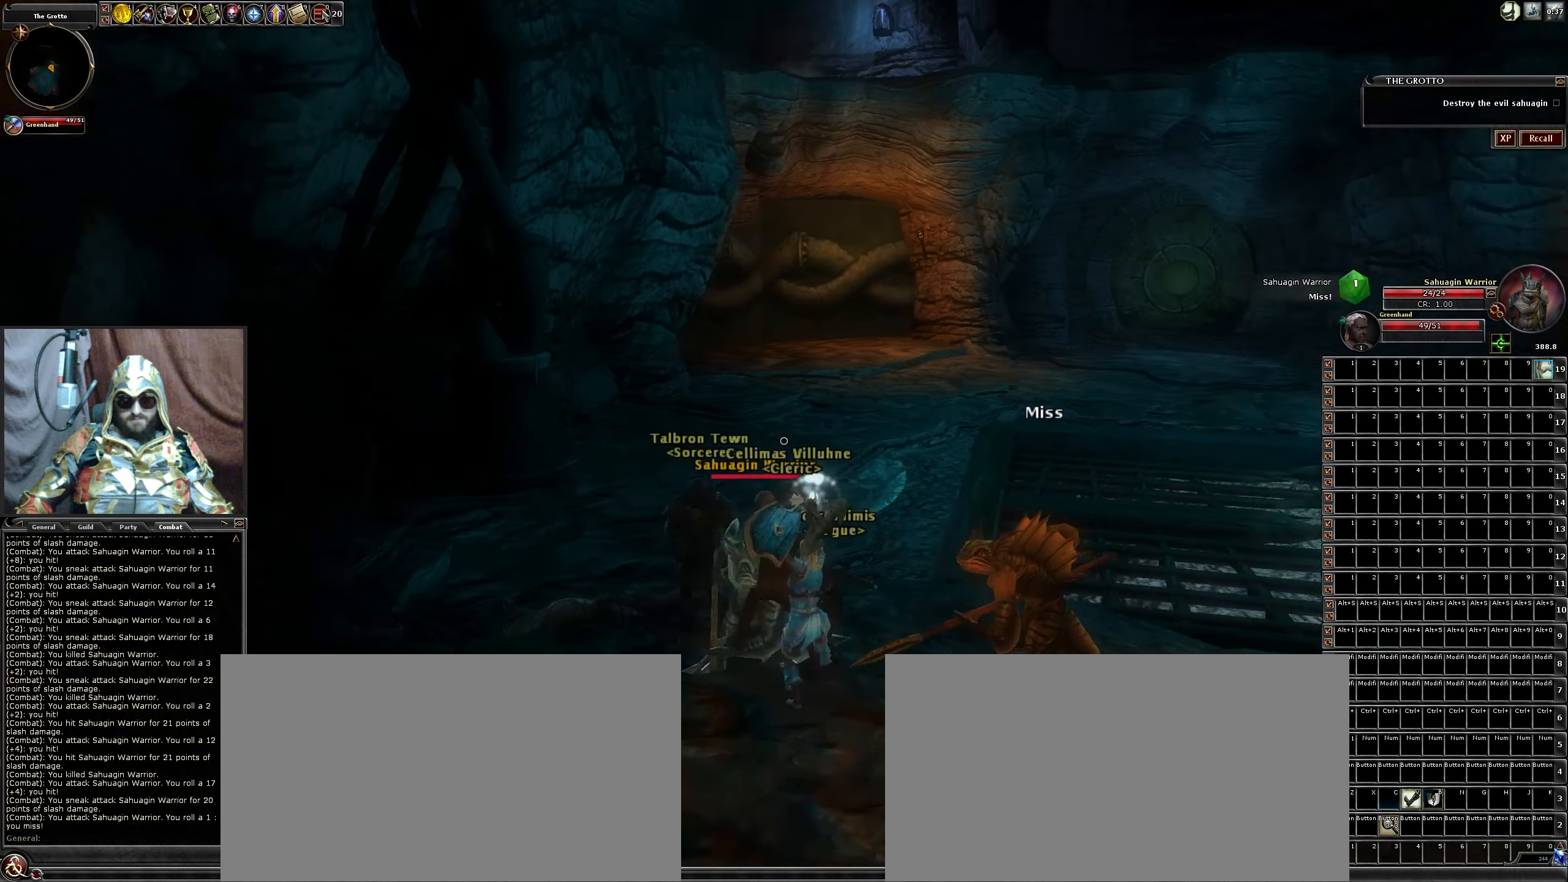
{"keys": [], "mouse": ["left"], "events": [[100, "d", "down"], [350, "d", "up"]]}
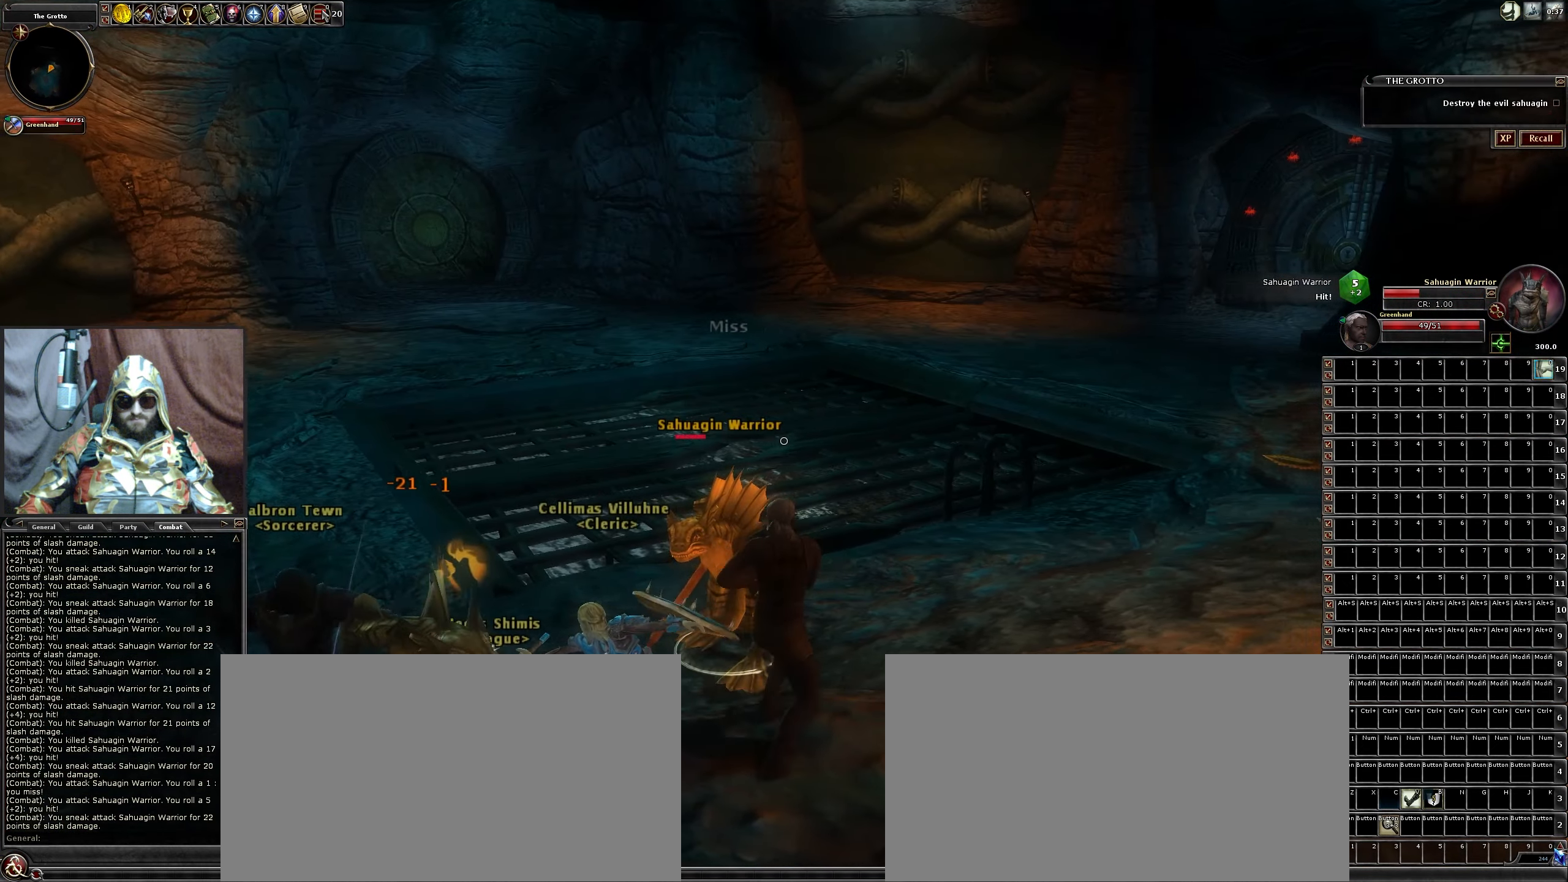
{"keys": ["d"], "mouse": ["left"], "events": [[84, "w", "down"], [234, "d", "down"], [450, "w", "up"]]}